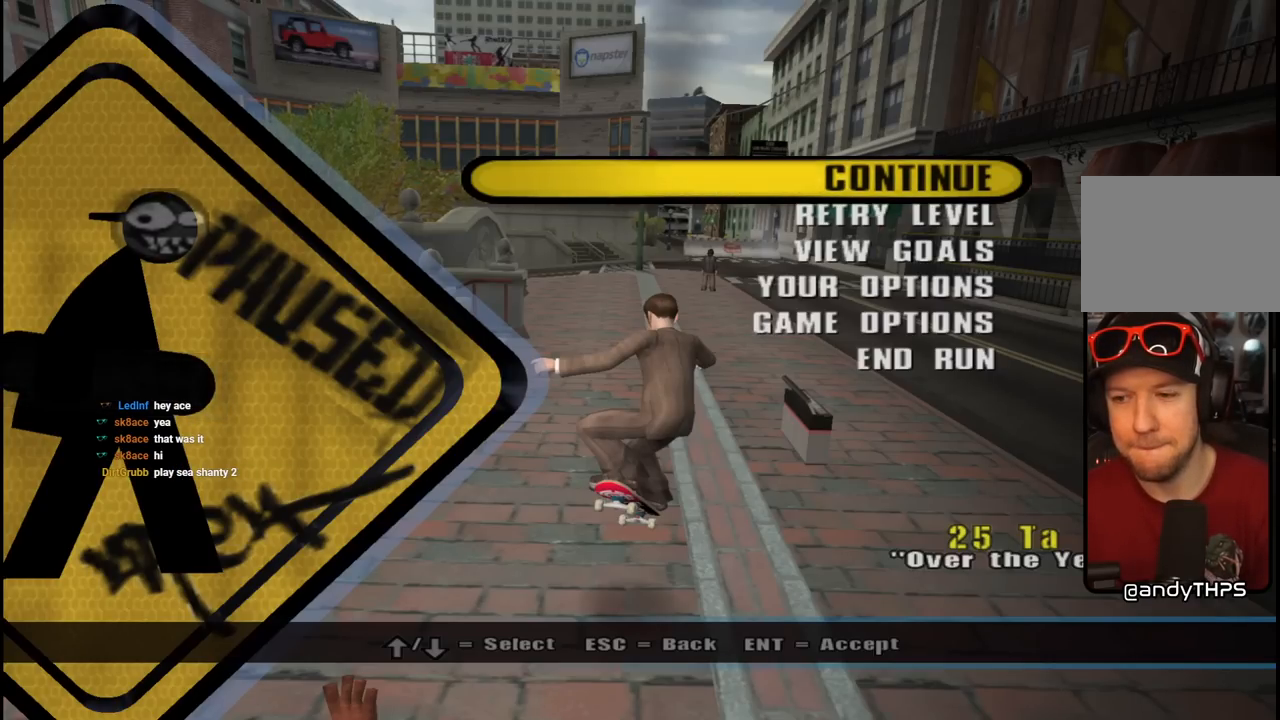
Gameplay with a controller (PlayStation layout); each line is a JSON object with the inputs held at the frame after it. "events" lists button and stick changes between this image and that frame as [ms after this image, input, new state], when the widget could be followed in between.
{"buttons": ["DPAD_UP"], "left_stick": "center", "right_stick": "center", "events": [[50, "CROSS", "down"], [183, "CROSS", "up"], [283, "DPAD_DOWN", "down"], [383, "DPAD_DOWN", "up"], [450, "DPAD_UP", "down"]]}
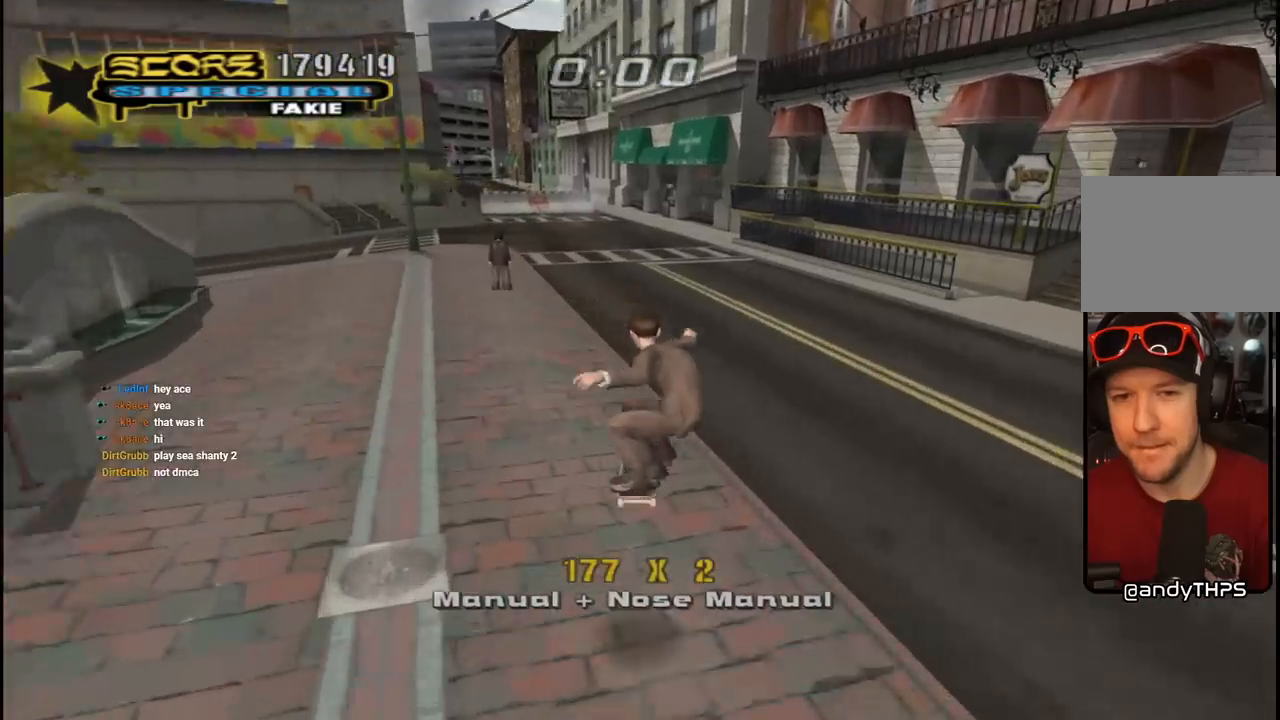
{"buttons": ["SQUARE", "L1", "DPAD_DOWN", "DPAD_LEFT"], "left_stick": "center", "right_stick": "center", "events": [[50, "CROSS", "down"], [50, "DPAD_UP", "up"], [100, "DPAD_DOWN", "down"], [200, "DPAD_DOWN", "up"], [200, "DPAD_LEFT", "down"], [217, "DPAD_UP", "down"], [300, "DPAD_UP", "up"], [317, "DPAD_DOWN", "down"], [400, "L1", "down"], [417, "SQUARE", "down"], [450, "CROSS", "up"]]}
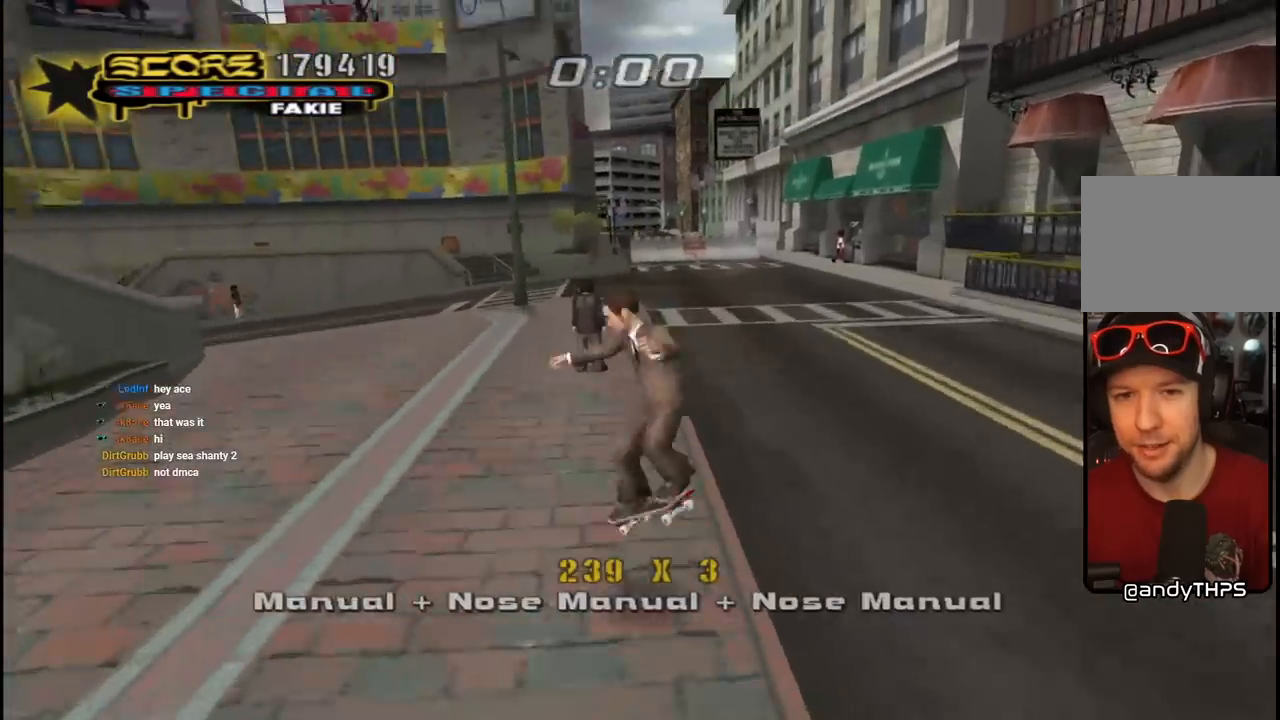
{"buttons": ["CROSS", "DPAD_UP"], "left_stick": "center", "right_stick": "center", "events": [[33, "SQUARE", "up"], [100, "SQUARE", "down"], [150, "DPAD_DOWN", "up"], [200, "DPAD_LEFT", "up"], [267, "SQUARE", "up"], [283, "CROSS", "down"], [300, "DPAD_DOWN", "down"], [367, "DPAD_DOWN", "up"], [417, "L1", "up"], [433, "DPAD_UP", "down"]]}
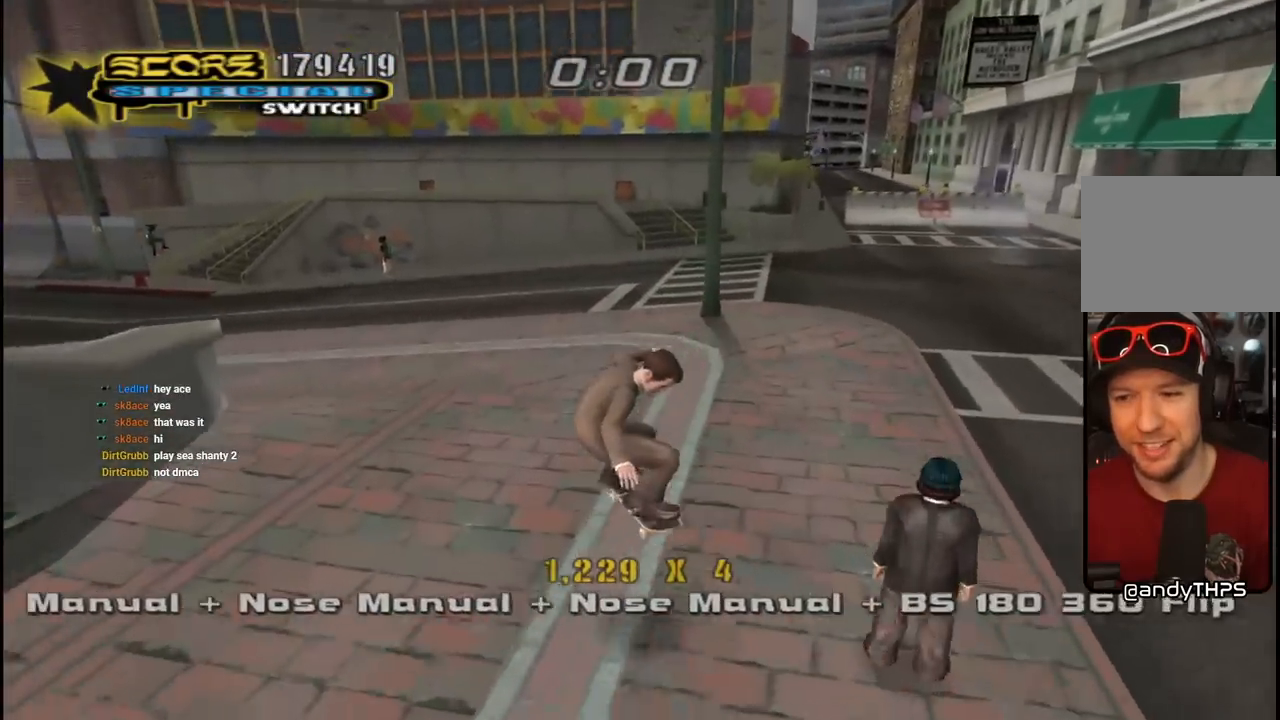
{"buttons": ["TRIANGLE", "DPAD_UP", "DPAD_LEFT"], "left_stick": "center", "right_stick": "center", "events": [[33, "DPAD_UP", "up"], [50, "DPAD_DOWN", "down"], [150, "DPAD_LEFT", "down"], [250, "DPAD_DOWN", "up"], [267, "DPAD_UP", "down"], [400, "CROSS", "up"], [400, "TRIANGLE", "down"]]}
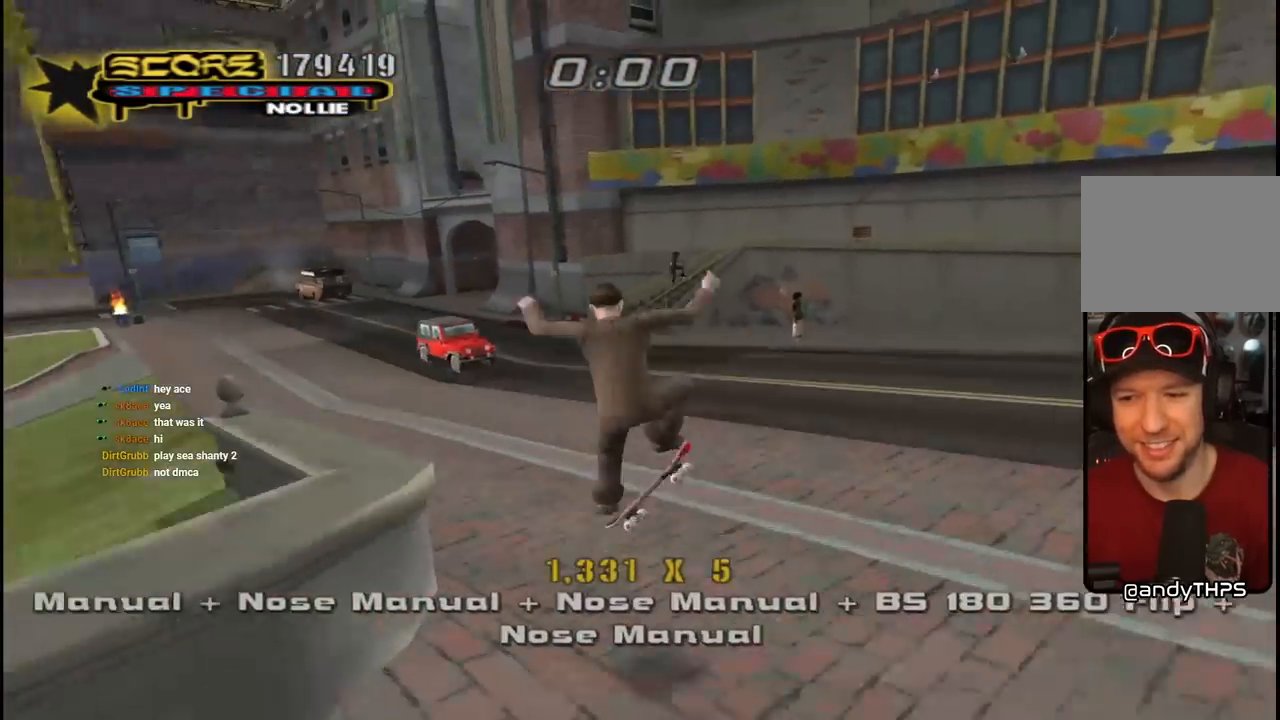
{"buttons": ["TRIANGLE", "R1", "DPAD_UP"], "left_stick": "center", "right_stick": "center", "events": [[33, "DPAD_LEFT", "up"], [67, "DPAD_UP", "up"], [350, "R1", "down"], [367, "DPAD_DOWN", "down"], [450, "DPAD_DOWN", "up"], [483, "DPAD_UP", "down"]]}
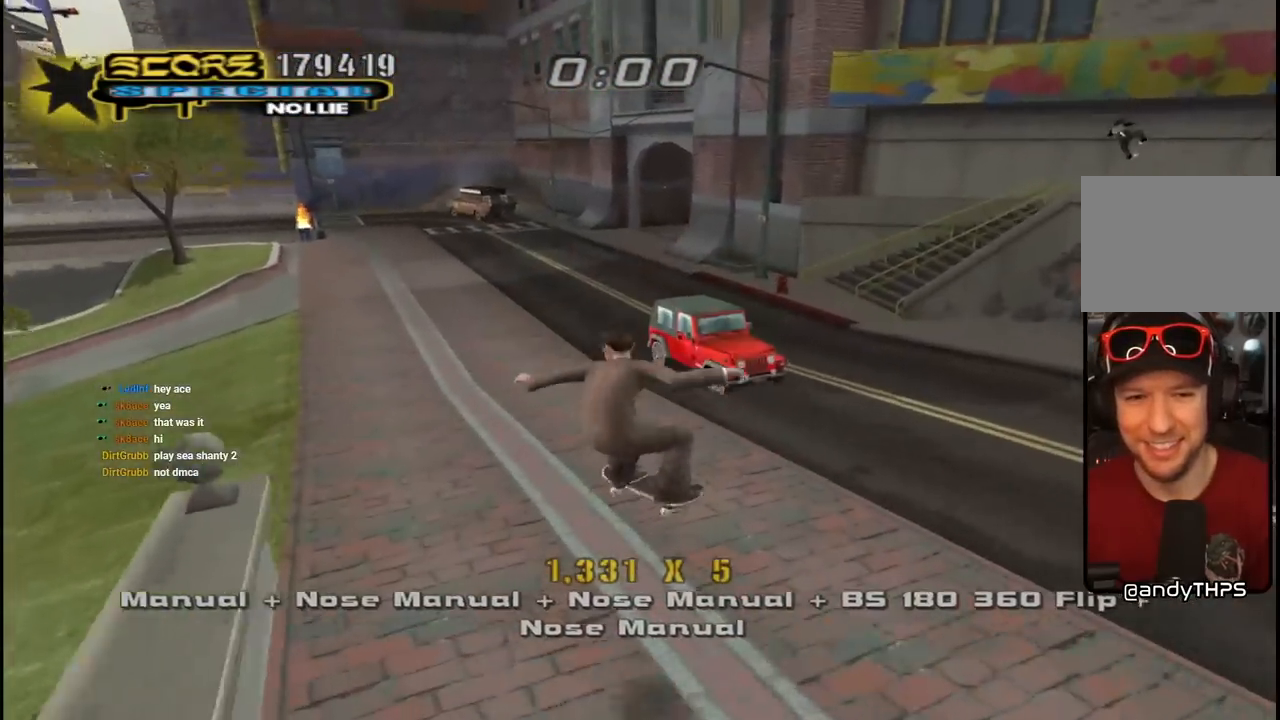
{"buttons": ["CROSS", "DPAD_LEFT"], "left_stick": "center", "right_stick": "center"}
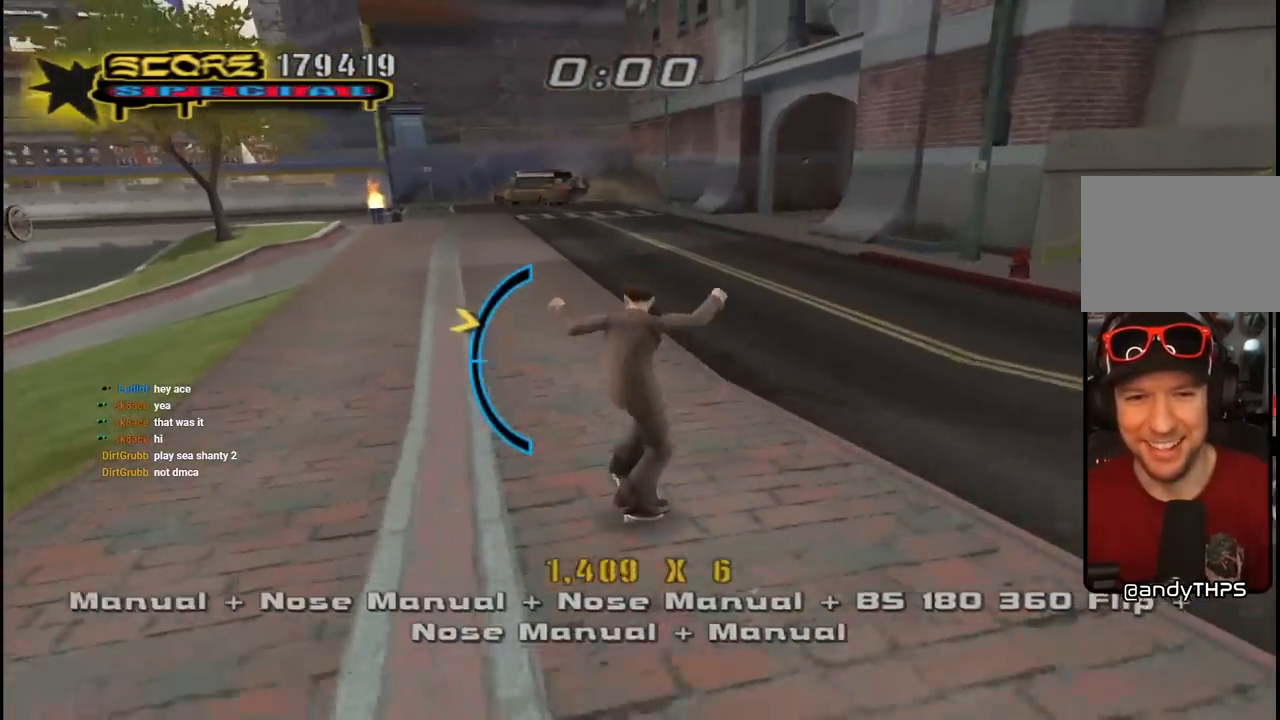
{"buttons": ["CROSS", "L1"], "left_stick": "center", "right_stick": "center", "events": [[33, "SQUARE", "down"], [50, "L1", "down"], [67, "CROSS", "up"], [67, "DPAD_UP", "down"], [150, "SQUARE", "up"], [217, "SQUARE", "down"], [267, "DPAD_LEFT", "up"], [267, "DPAD_UP", "up"], [367, "DPAD_DOWN", "down"], [383, "CROSS", "down"], [383, "SQUARE", "up"], [467, "DPAD_DOWN", "up"]]}
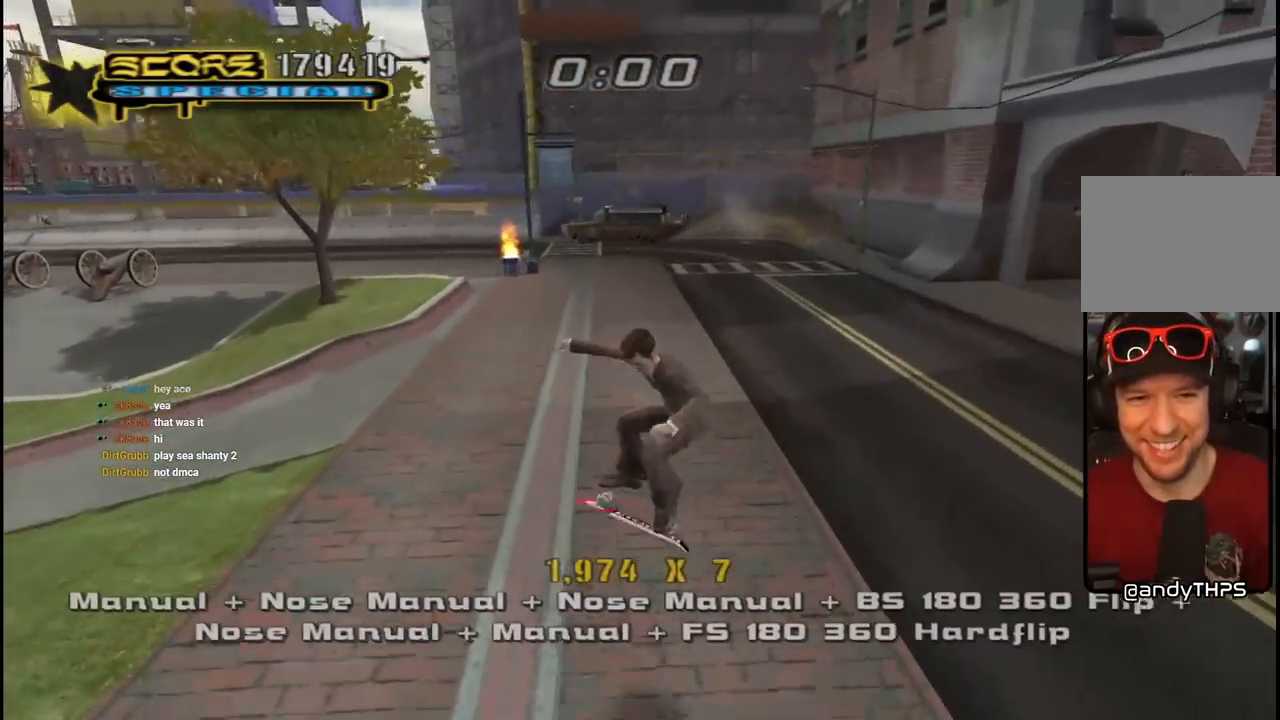
{"buttons": ["CROSS"], "left_stick": "center", "right_stick": "center", "events": [[33, "DPAD_UP", "down"], [33, "L1", "up"], [117, "DPAD_UP", "up"], [133, "DPAD_DOWN", "down"], [300, "DPAD_LEFT", "down"], [333, "DPAD_DOWN", "up"], [383, "DPAD_UP", "down"], [450, "DPAD_UP", "up"], [467, "DPAD_LEFT", "up"]]}
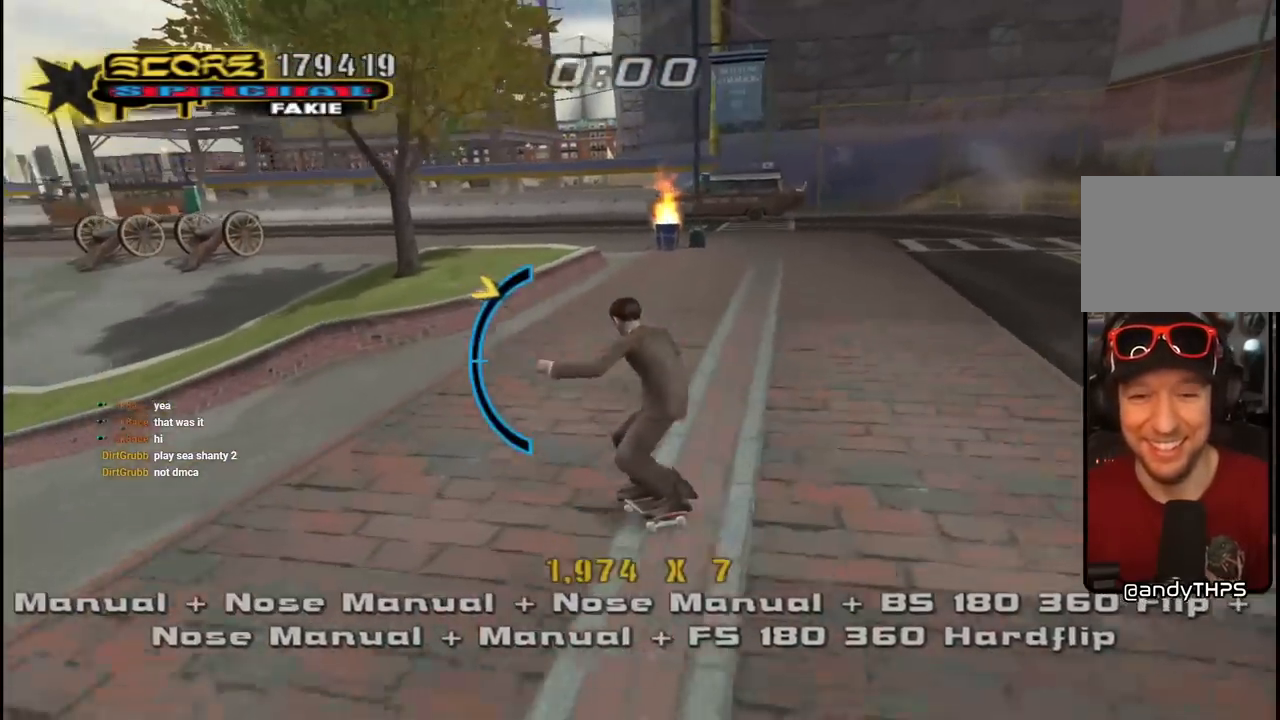
{"buttons": ["CROSS", "DPAD_DOWN"], "left_stick": "center", "right_stick": "center", "events": [[233, "DPAD_DOWN", "down"], [233, "DPAD_RIGHT", "down"], [283, "DPAD_RIGHT", "up"]]}
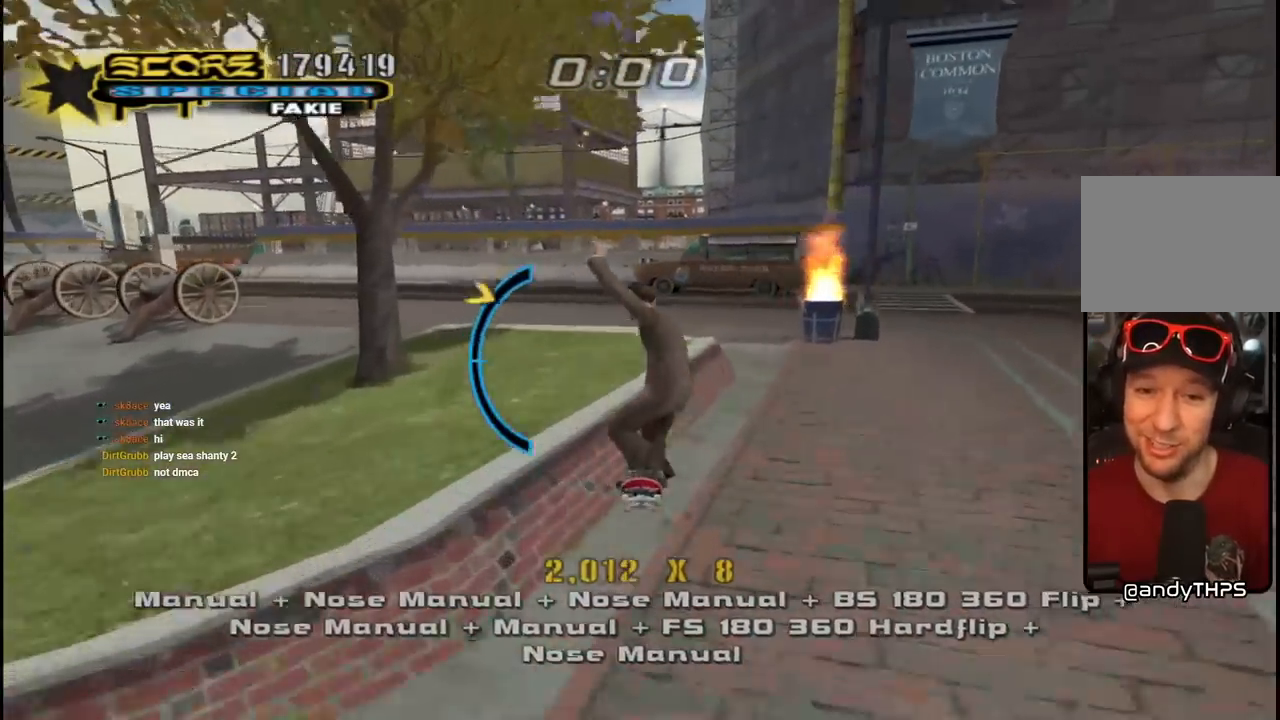
{"buttons": ["SQUARE", "L1", "DPAD_LEFT"], "left_stick": "center", "right_stick": "center", "events": [[17, "CROSS", "up"], [17, "TRIANGLE", "down"], [67, "DPAD_DOWN", "up"], [233, "CROSS", "down"], [233, "TRIANGLE", "up"], [300, "DPAD_LEFT", "down"], [350, "L1", "down"], [350, "SQUARE", "down"], [367, "CROSS", "up"]]}
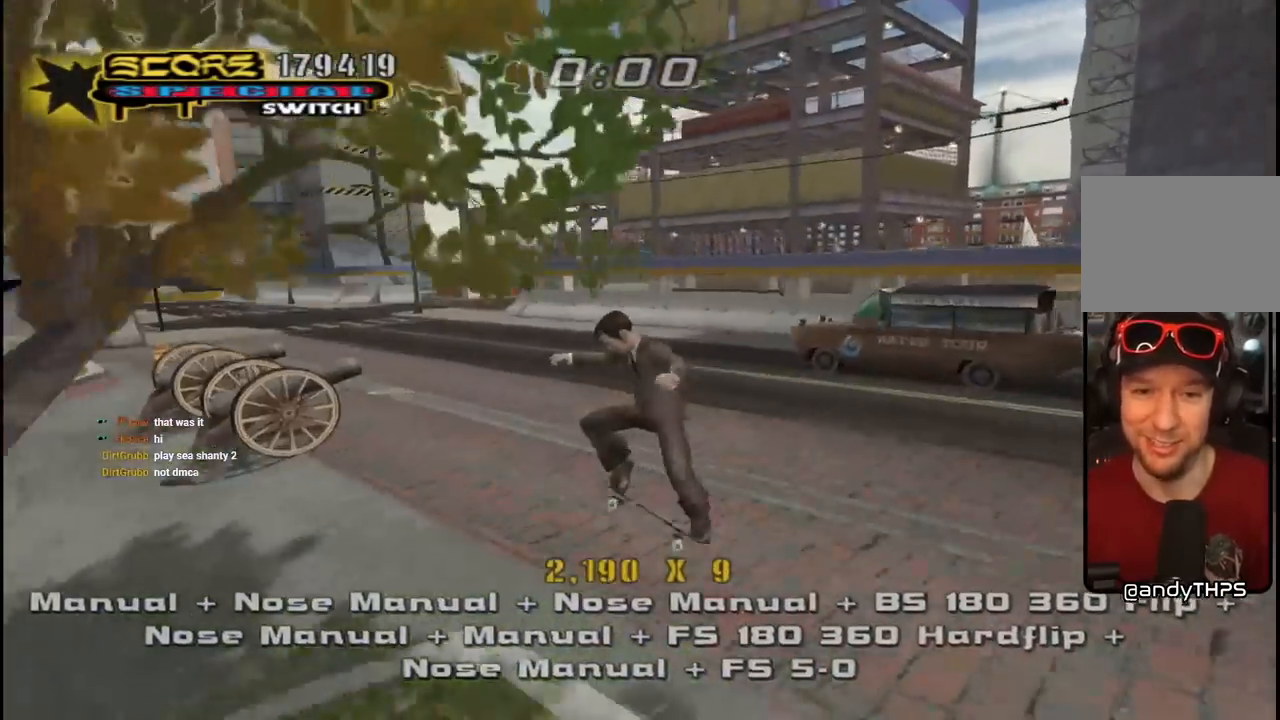
{"buttons": ["TRIANGLE", "DPAD_DOWN", "DPAD_RIGHT"], "left_stick": "center", "right_stick": "center"}
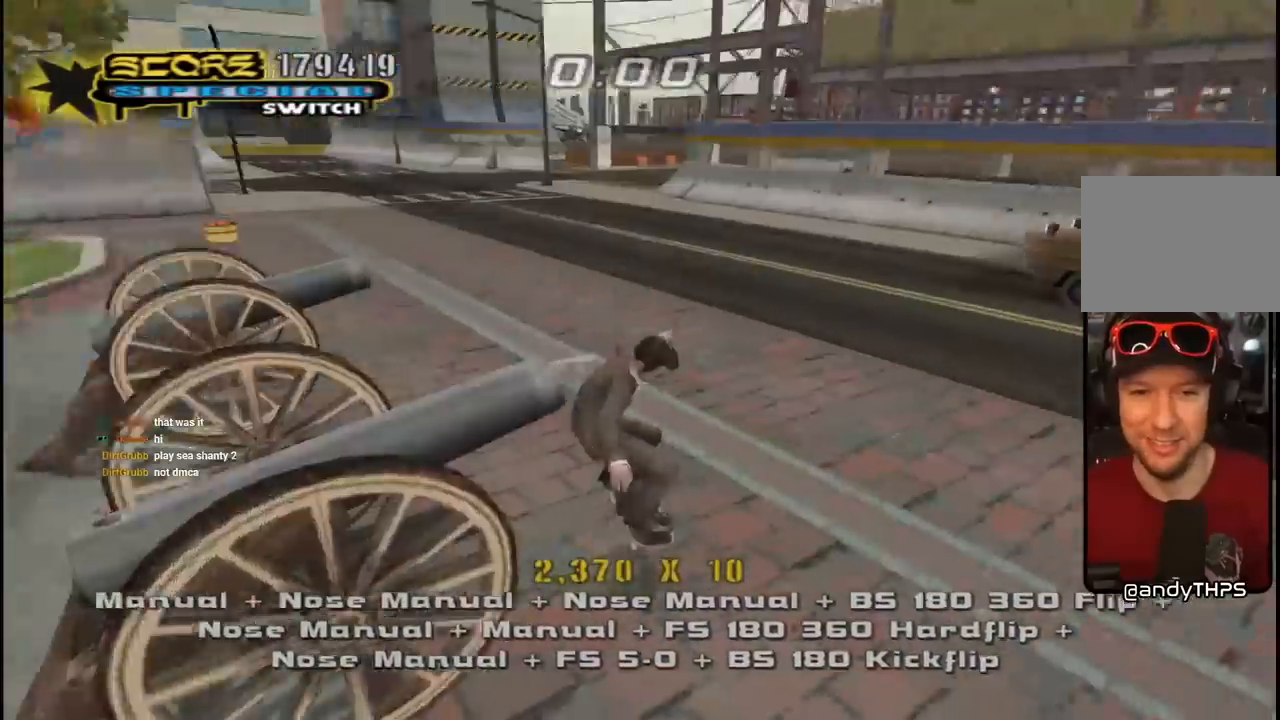
{"buttons": ["CROSS", "L1", "R1", "DPAD_UP"], "left_stick": "center", "right_stick": "center"}
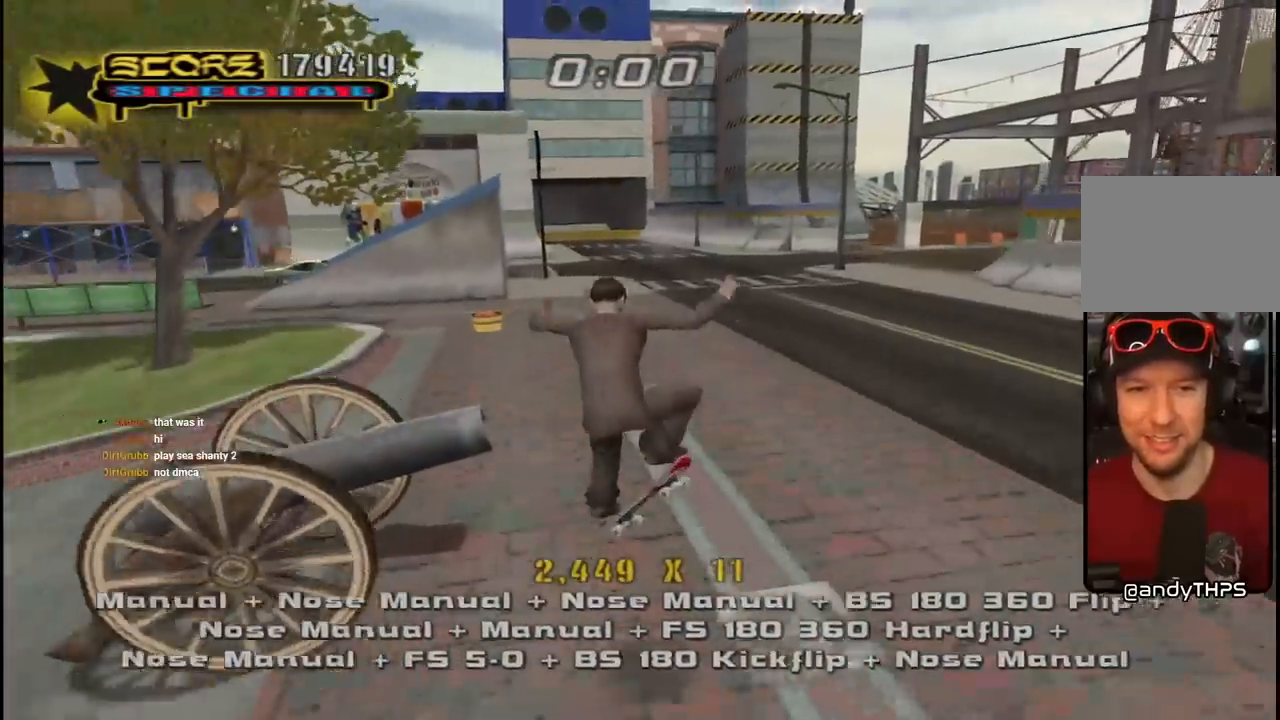
{"buttons": ["CROSS", "DPAD_UP"], "left_stick": "center", "right_stick": "center", "events": [[33, "DPAD_RIGHT", "down"], [150, "L1", "up"], [267, "R1", "up"], [483, "DPAD_RIGHT", "up"]]}
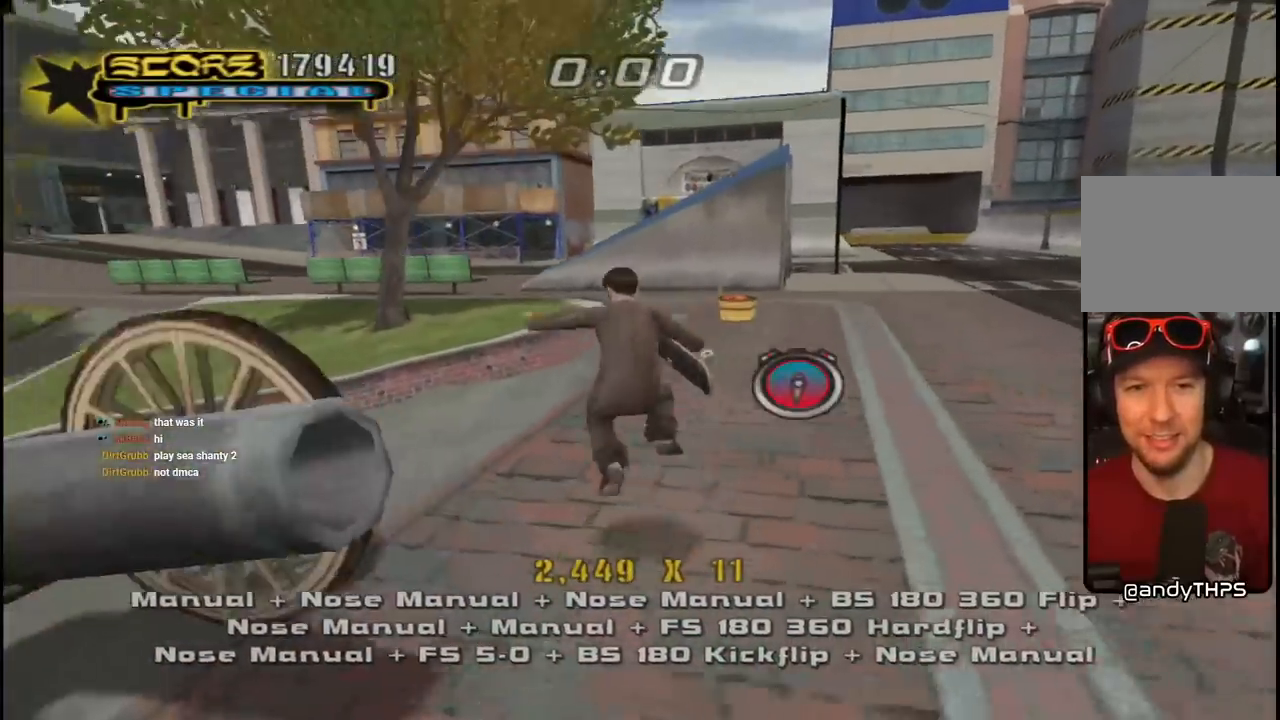
{"buttons": ["CROSS", "DPAD_UP"], "left_stick": "center", "right_stick": "center", "events": [[17, "L1", "down"], [67, "R1", "down"], [183, "L1", "up"], [217, "R1", "up"], [250, "DPAD_RIGHT", "down"], [250, "DPAD_UP", "up"], [400, "DPAD_RIGHT", "up"], [417, "DPAD_UP", "down"]]}
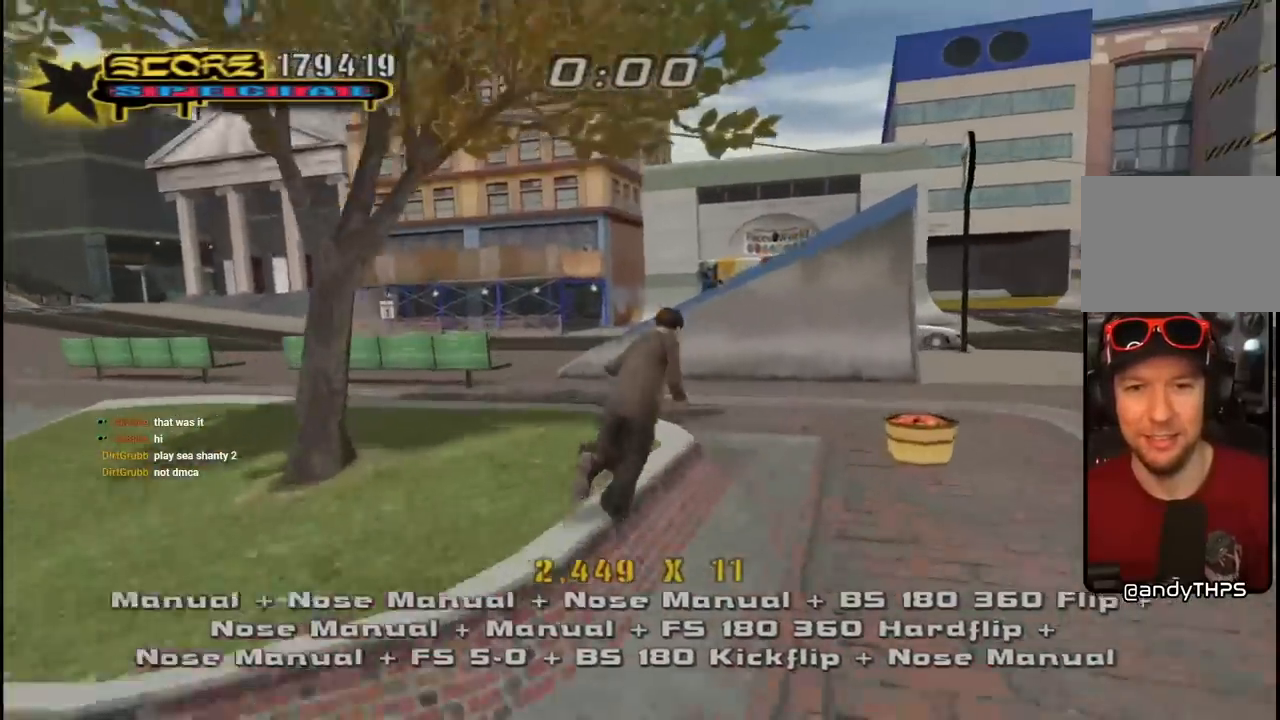
{"buttons": ["CROSS"], "left_stick": "center", "right_stick": "center", "events": [[17, "CROSS", "up"], [17, "TRIANGLE", "down"], [83, "DPAD_UP", "up"], [150, "CROSS", "down"], [167, "TRIANGLE", "up"], [267, "CROSS", "up"], [367, "CROSS", "down"], [367, "DPAD_UP", "down"], [483, "DPAD_UP", "up"]]}
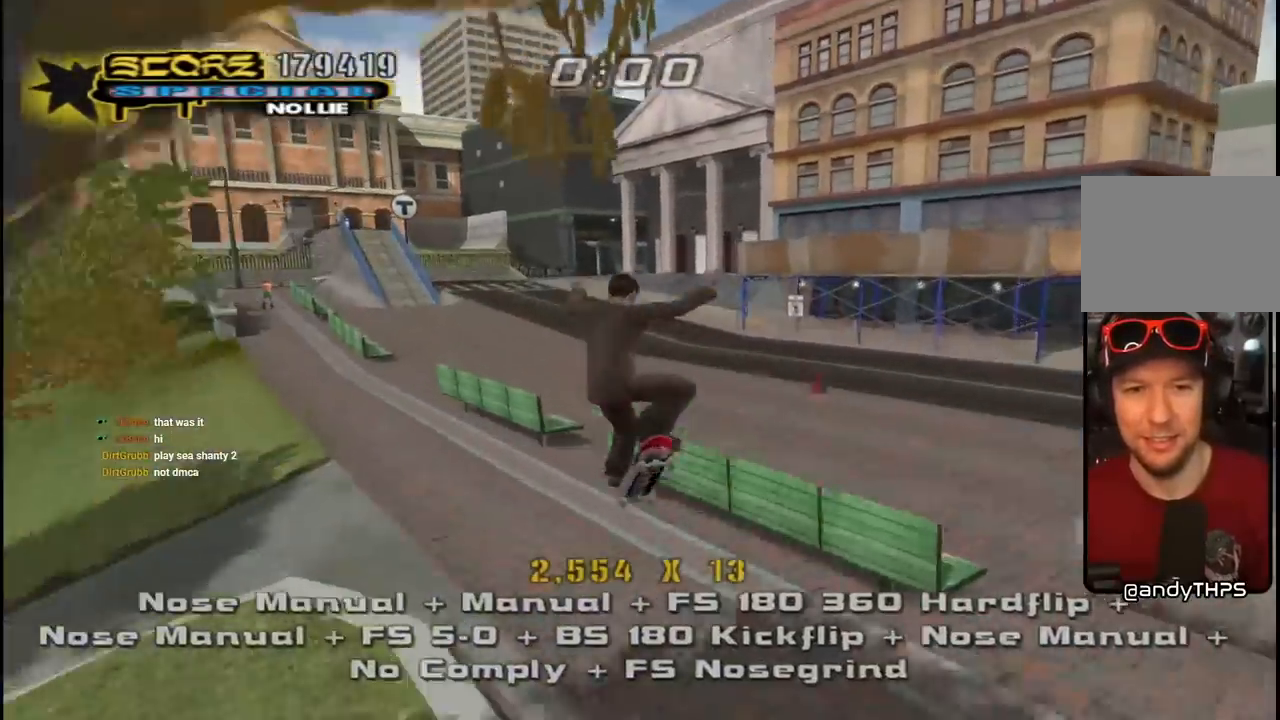
{"buttons": ["CROSS", "DPAD_UP", "DPAD_LEFT"], "left_stick": "center", "right_stick": "center"}
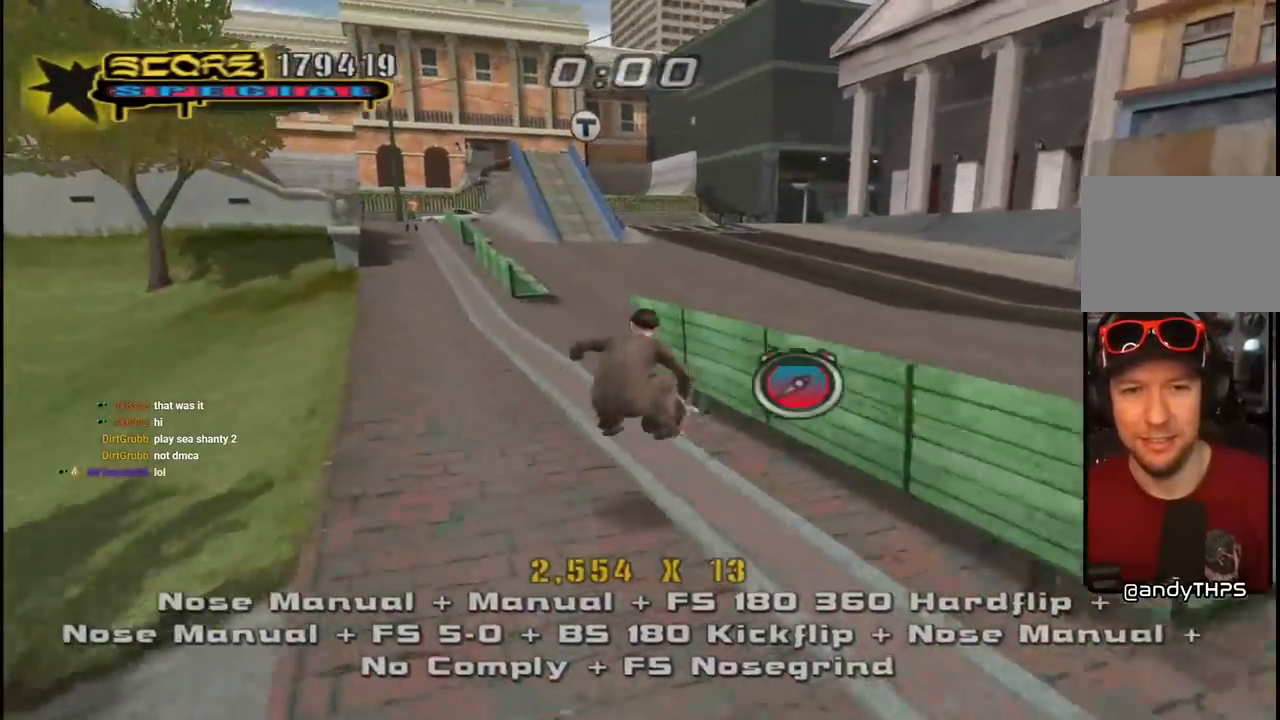
{"buttons": ["CROSS", "DPAD_UP"], "left_stick": "center", "right_stick": "center", "events": [[67, "R1", "down"], [83, "DPAD_LEFT", "up"], [100, "DPAD_RIGHT", "down"], [100, "L1", "down"], [183, "L1", "up"], [217, "R1", "up"], [367, "DPAD_UP", "up"], [417, "DPAD_RIGHT", "up"], [467, "DPAD_UP", "down"]]}
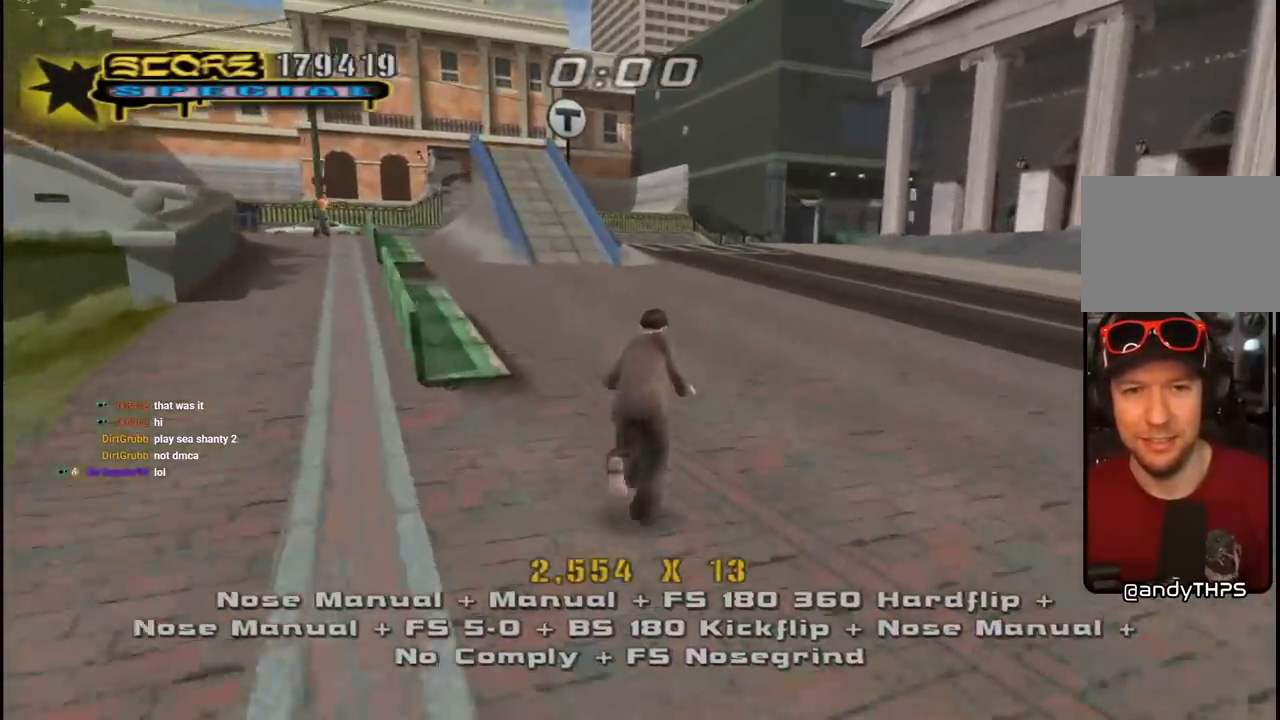
{"buttons": ["SQUARE", "L1", "DPAD_UP"], "left_stick": "center", "right_stick": "center", "events": [[167, "DPAD_RIGHT", "down"], [200, "CROSS", "up"], [200, "SQUARE", "down"], [317, "SQUARE", "up"], [367, "DPAD_RIGHT", "up"], [367, "L1", "down"], [367, "SQUARE", "down"], [383, "DPAD_UP", "up"], [467, "DPAD_UP", "down"]]}
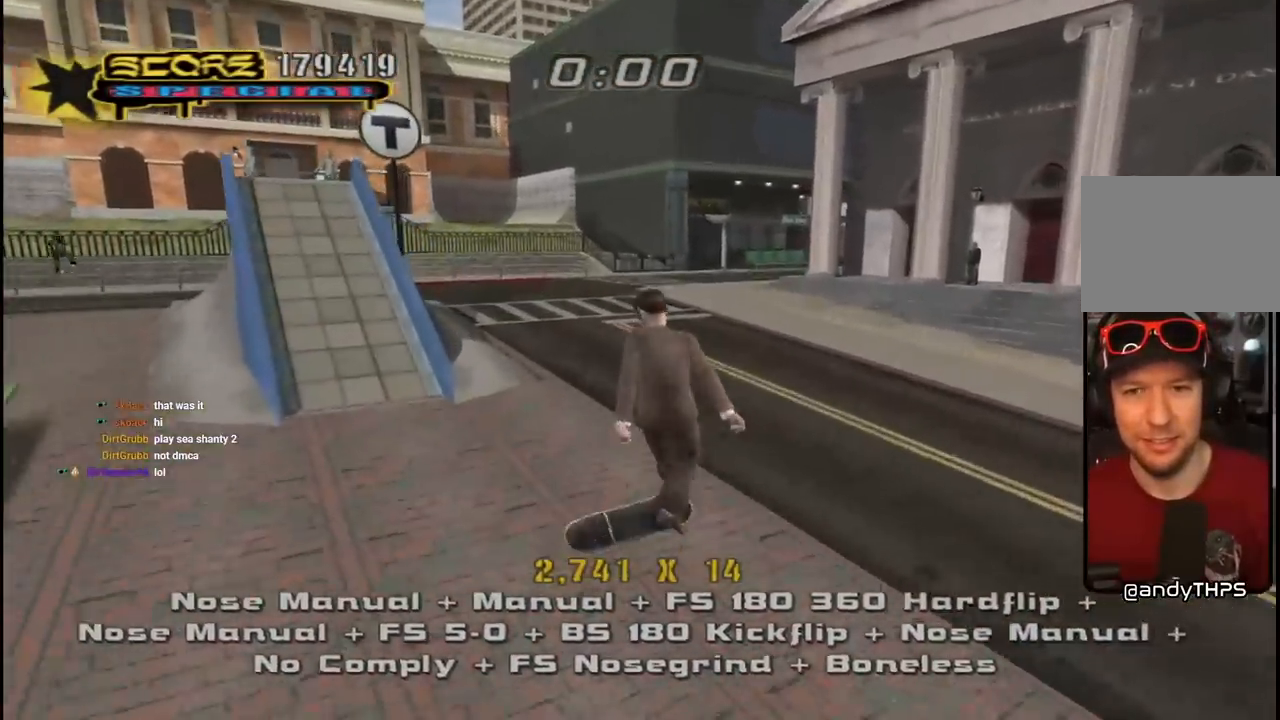
{"buttons": ["CROSS", "DPAD_DOWN"], "left_stick": "center", "right_stick": "center", "events": [[33, "CROSS", "down"], [50, "DPAD_UP", "up"], [50, "SQUARE", "up"], [133, "DPAD_DOWN", "down"], [150, "L1", "up"], [233, "DPAD_DOWN", "up"], [300, "DPAD_UP", "down"], [433, "DPAD_UP", "up"], [450, "DPAD_DOWN", "down"]]}
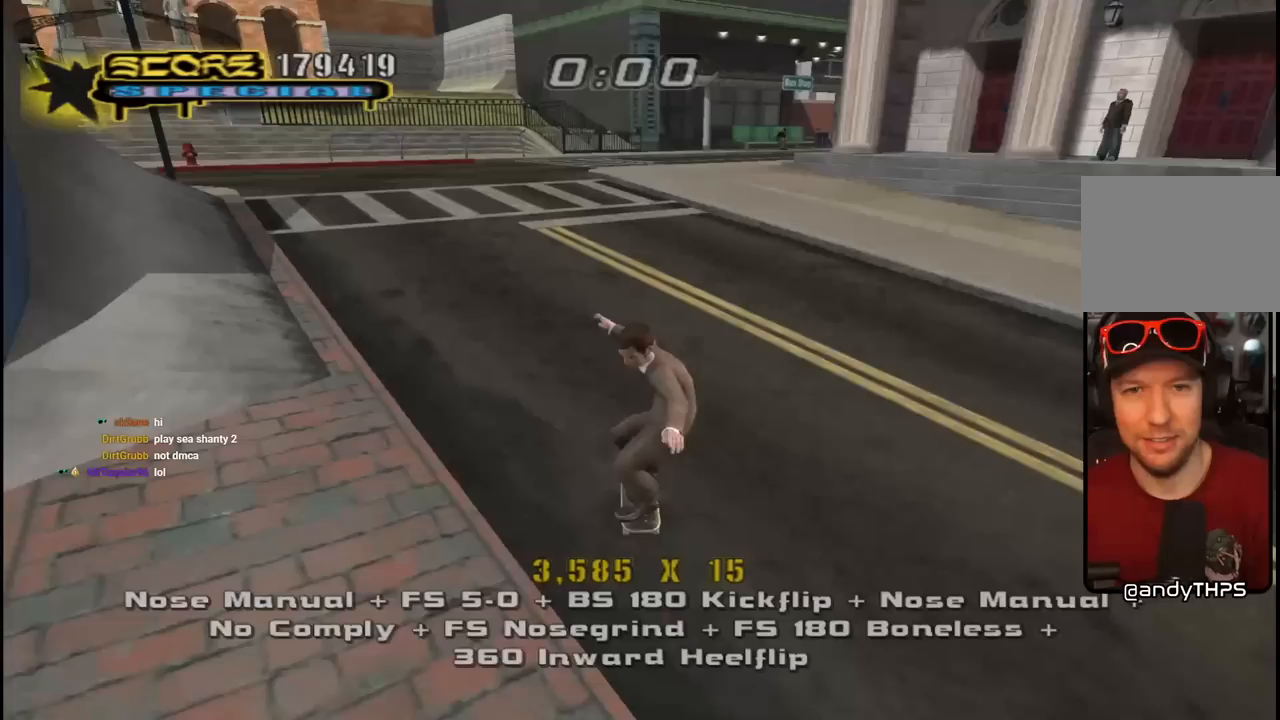
{"buttons": ["CROSS"], "left_stick": "center", "right_stick": "center", "events": [[33, "DPAD_DOWN", "up"], [283, "DPAD_UP", "down"], [500, "DPAD_UP", "up"]]}
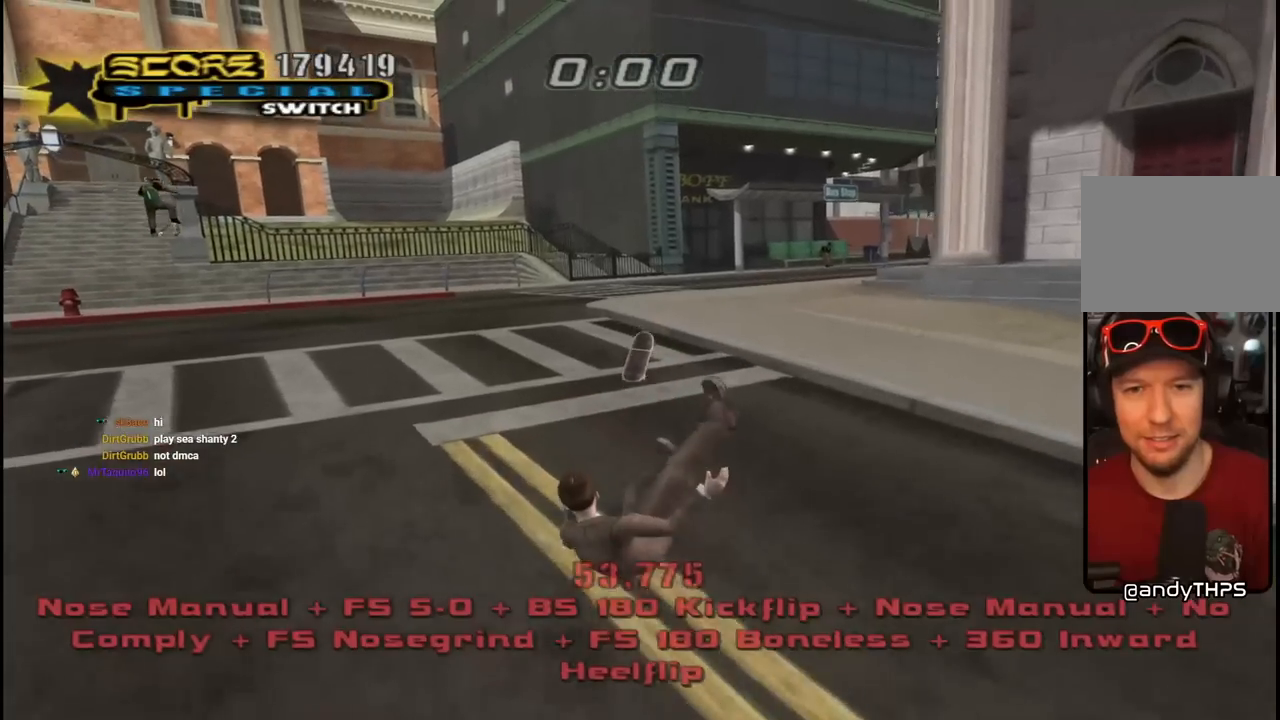
{"buttons": [], "left_stick": "center", "right_stick": "center", "events": [[383, "CROSS", "up"]]}
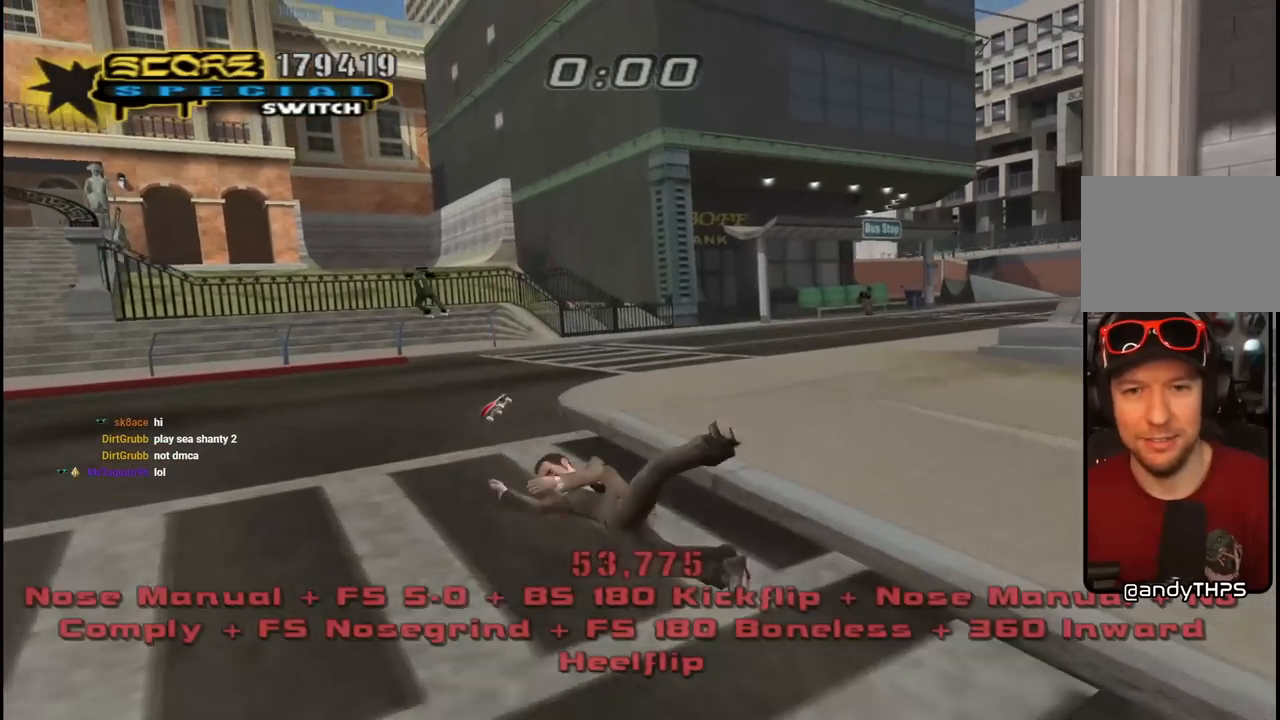
{"buttons": ["CROSS"], "left_stick": "center", "right_stick": "center", "events": [[467, "CROSS", "down"]]}
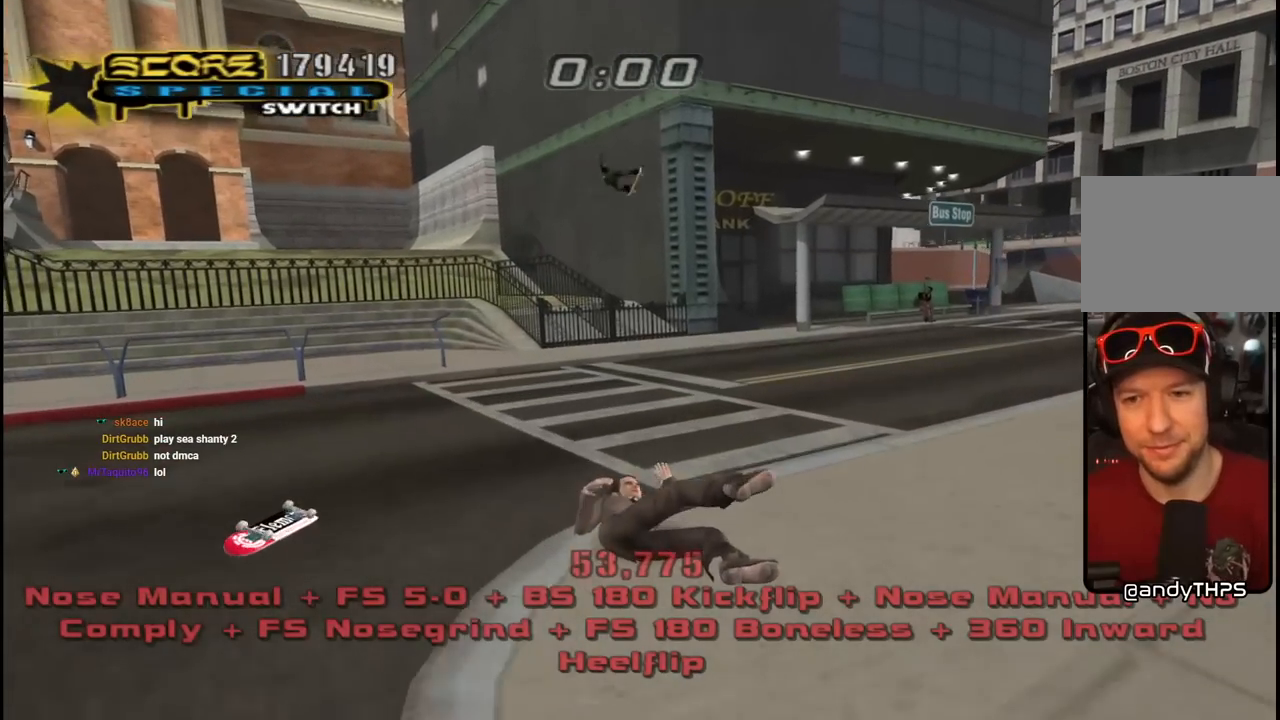
{"buttons": ["CROSS", "SQUARE", "R1", "R2"], "left_stick": "center", "right_stick": "center"}
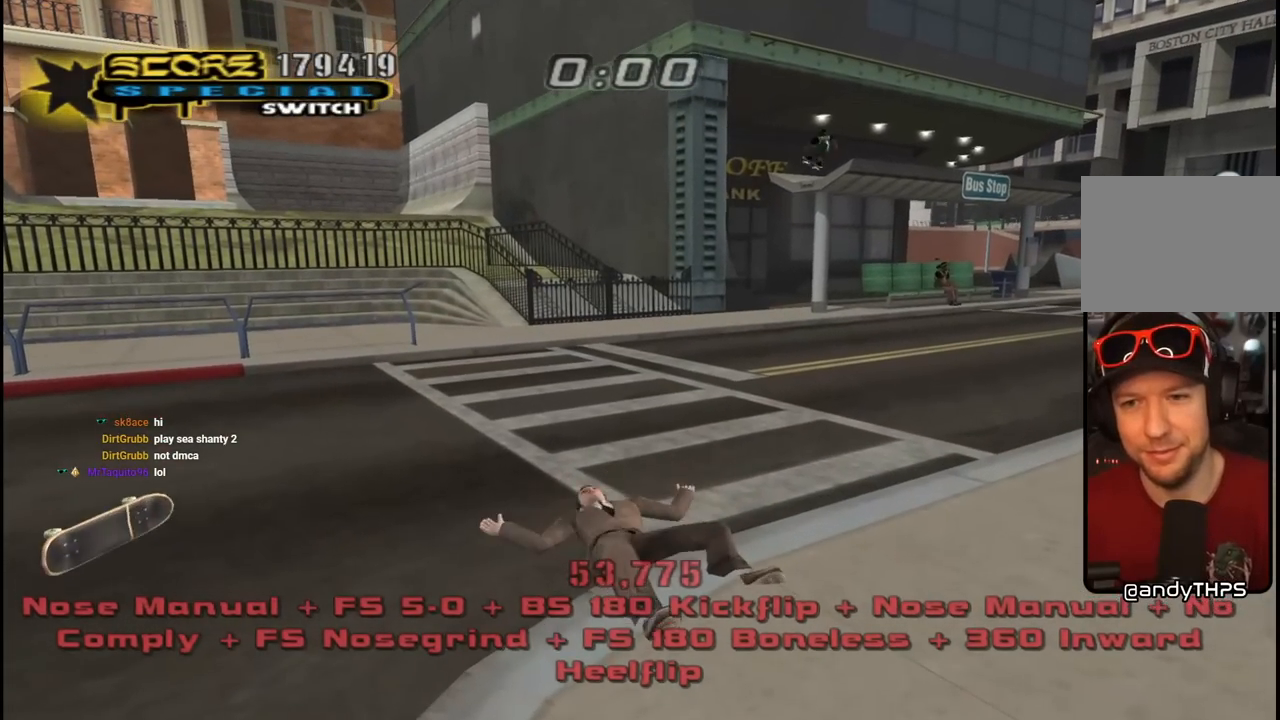
{"buttons": ["CROSS"], "left_stick": "center", "right_stick": "center", "events": [[133, "R1", "up"], [150, "SQUARE", "up"], [250, "R1", "down"], [350, "R1", "up"], [350, "R2", "up"]]}
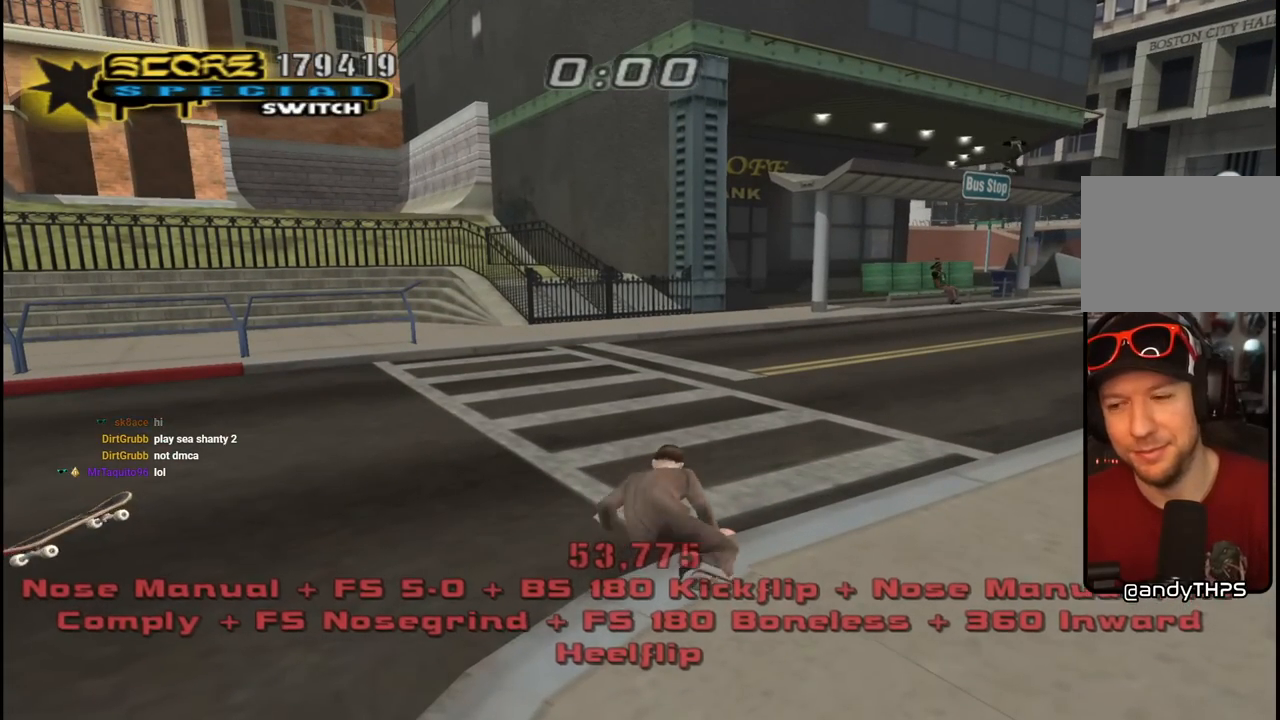
{"buttons": ["CROSS"], "left_stick": "center", "right_stick": "center", "events": []}
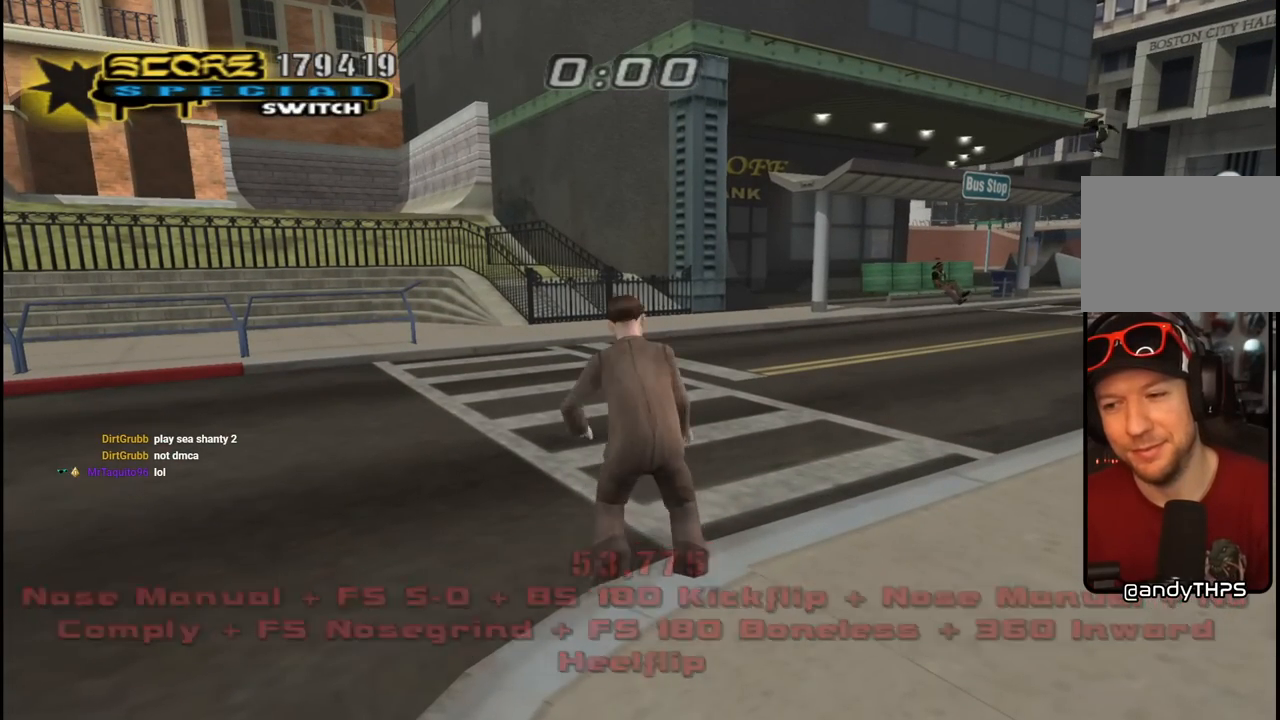
{"buttons": ["CROSS"], "left_stick": "center", "right_stick": "center", "events": [[33, "CROSS", "up"], [100, "CROSS", "down"], [183, "CROSS", "up"], [267, "CROSS", "down"], [400, "CROSS", "up"], [467, "CROSS", "down"]]}
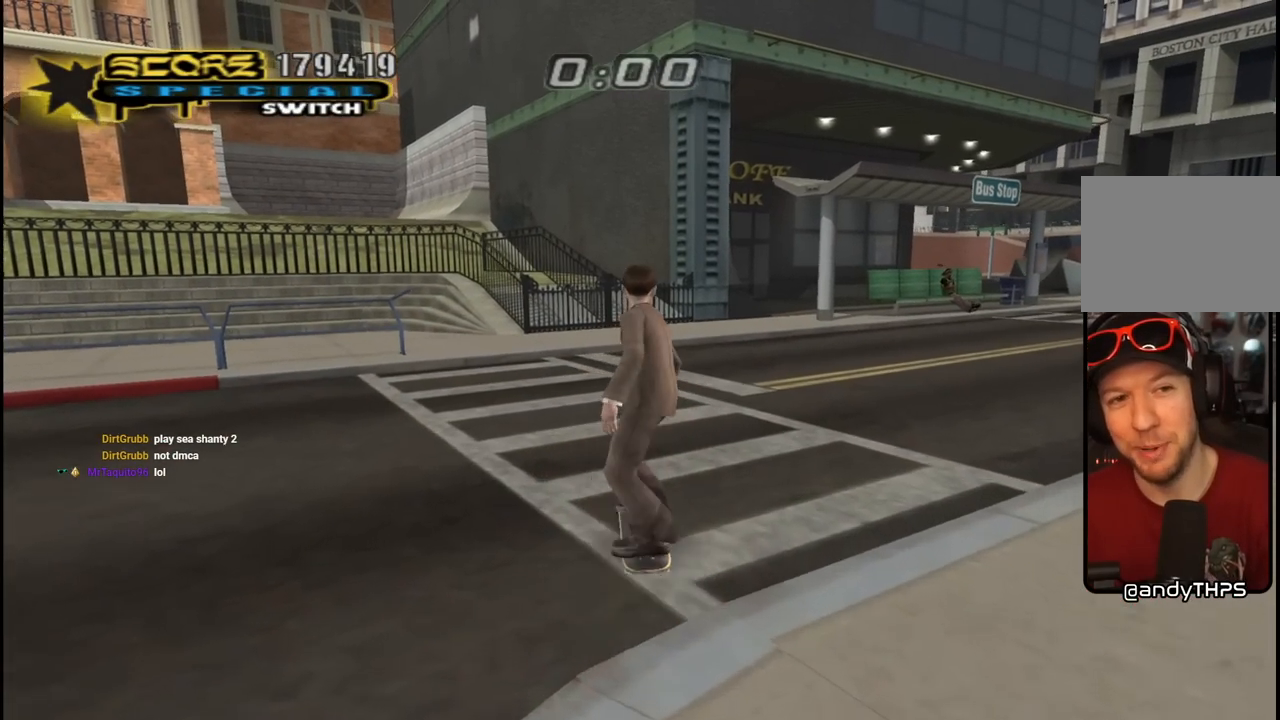
{"buttons": [], "left_stick": "center", "right_stick": "center", "events": [[83, "CROSS", "up"], [150, "CROSS", "down"], [267, "CROSS", "up"], [367, "CROSS", "down"], [450, "CROSS", "up"]]}
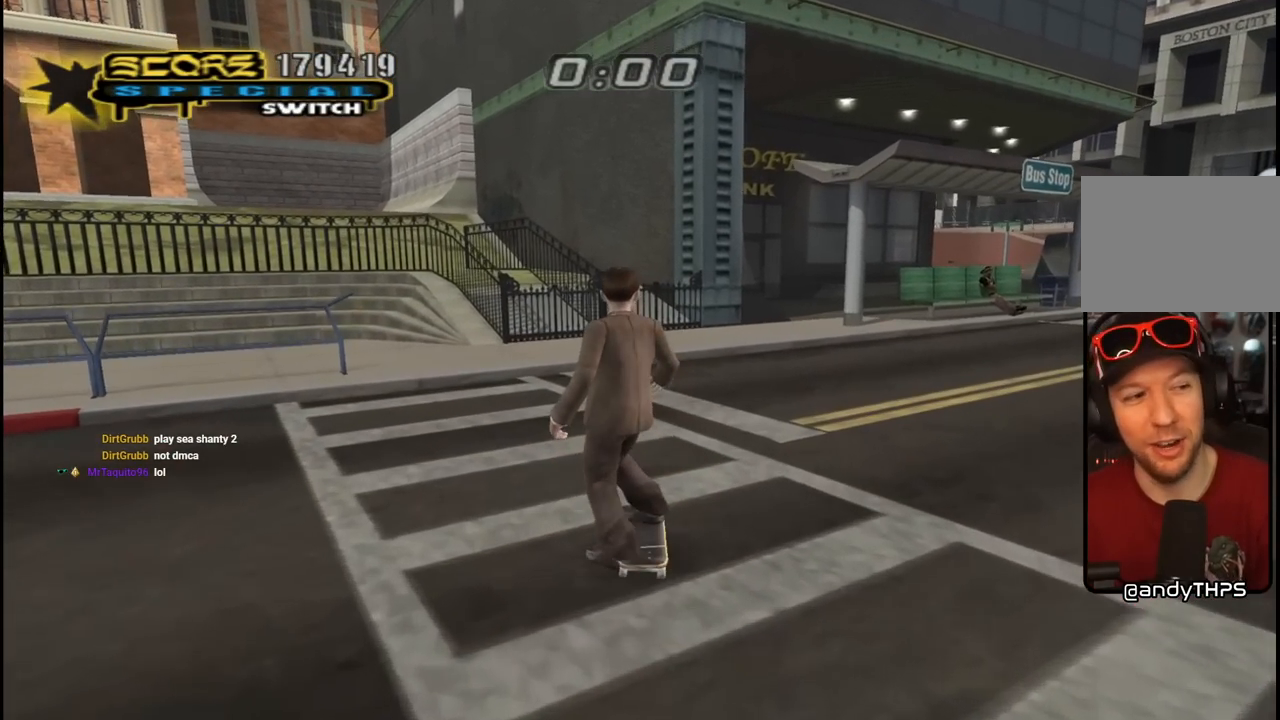
{"buttons": ["CROSS"], "left_stick": "center", "right_stick": "center", "events": [[50, "CROSS", "down"], [150, "CROSS", "up"], [283, "CROSS", "down"], [417, "CROSS", "up"], [483, "CROSS", "down"]]}
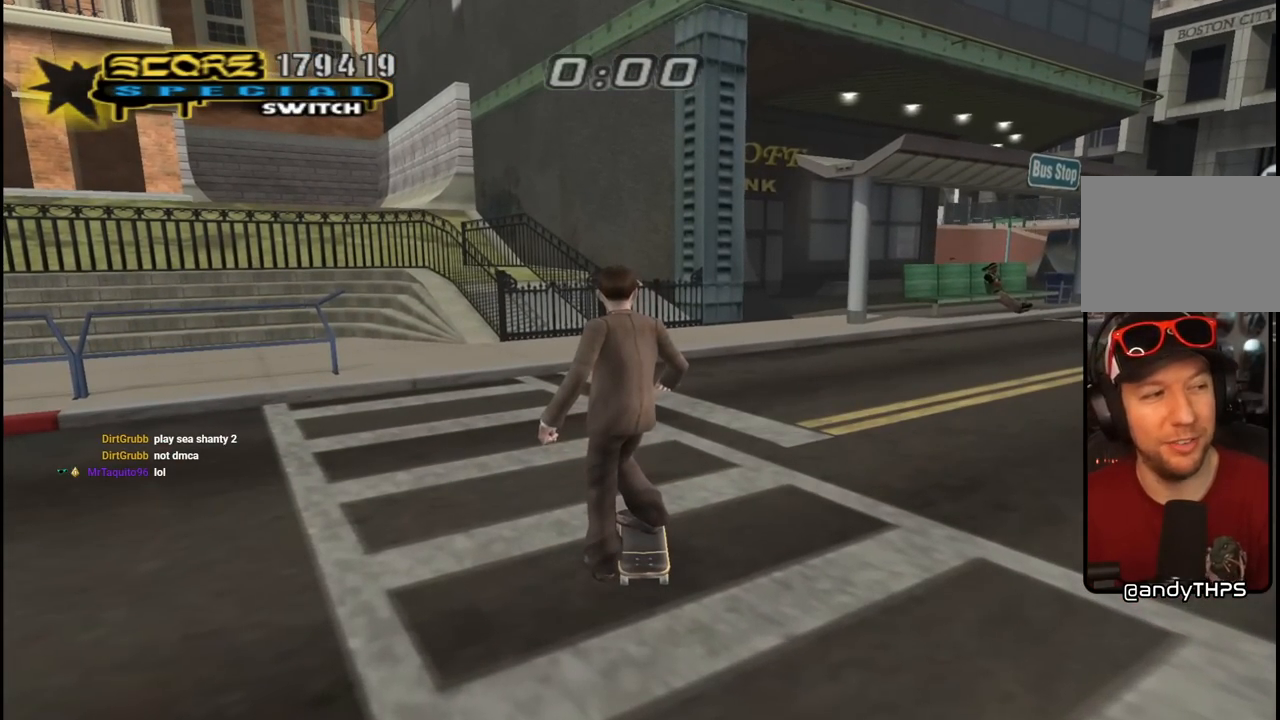
{"buttons": [], "left_stick": "center", "right_stick": "center", "events": [[133, "CROSS", "up"], [217, "CROSS", "down"], [317, "CROSS", "up"]]}
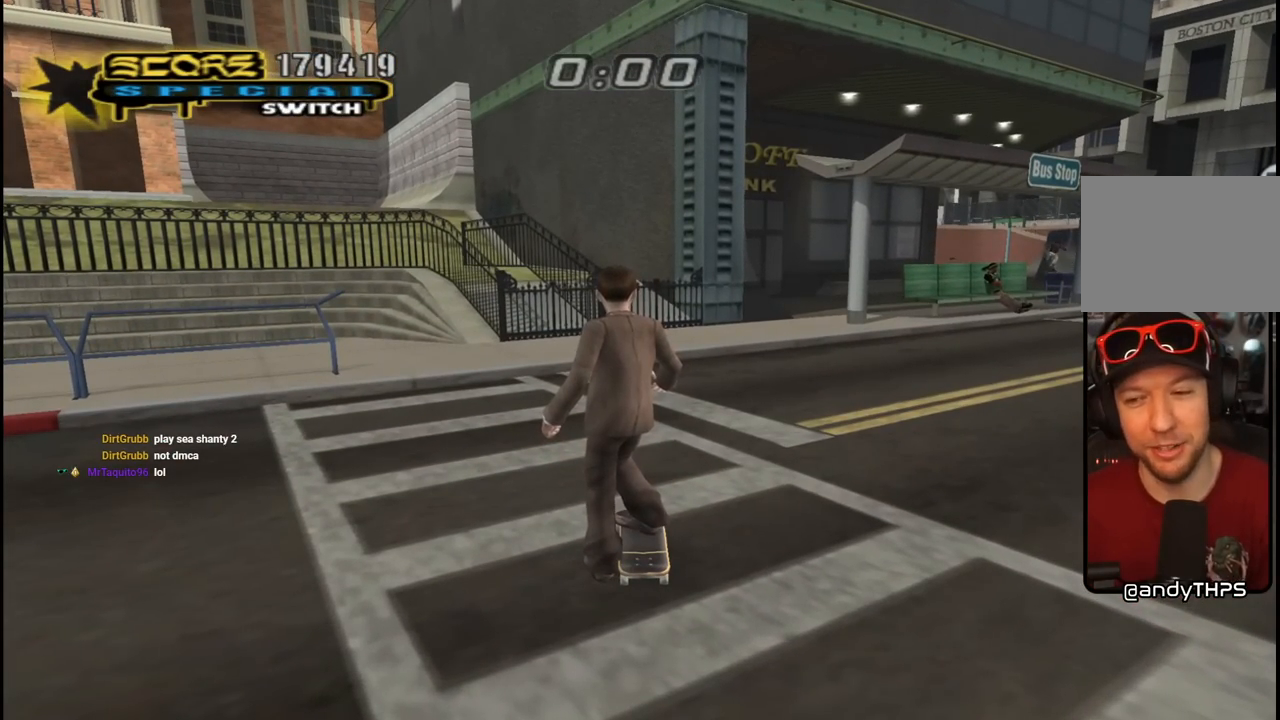
{"buttons": [], "left_stick": "center", "right_stick": "center", "events": []}